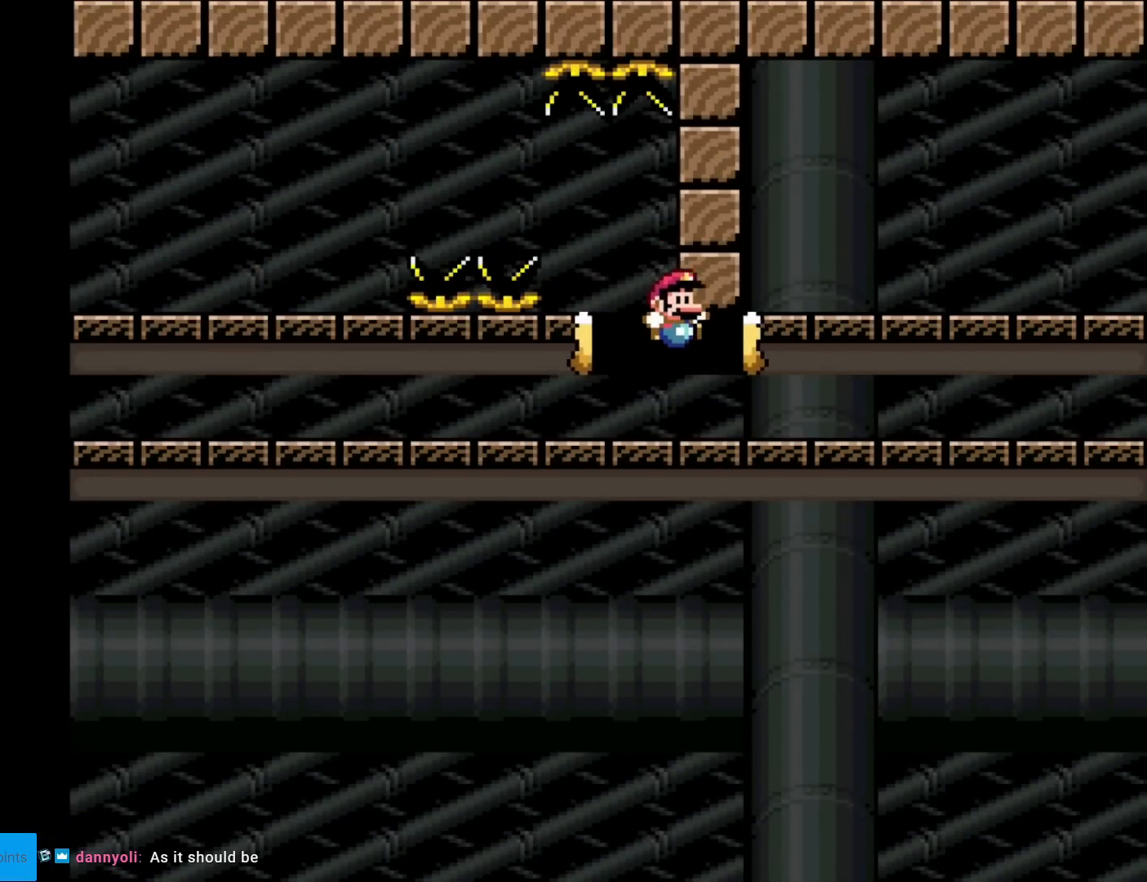
Gameplay with a controller (Nintendo layout); each line is a JSON object with the inputs held at the frame after it. "events" lists button and stick changes between this image and that frame as [ms after this image, input, new state], when the widget could be followed in between. Not read: L3 R3.
{"buttons": ["X", "DPAD_RIGHT"], "events": []}
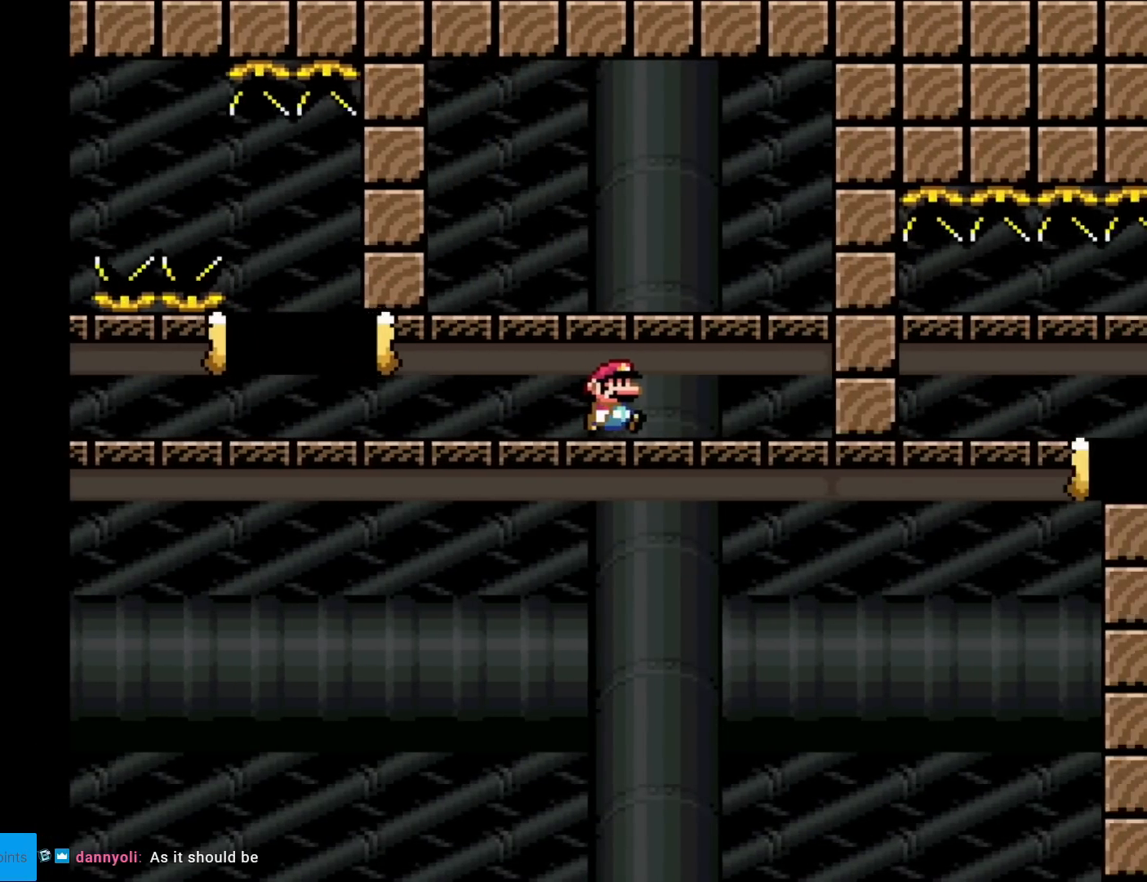
{"buttons": ["X"], "events": [[234, "DPAD_RIGHT", "up"], [251, "DPAD_UP", "down"], [267, "DPAD_LEFT", "down"], [267, "DPAD_UP", "up"], [367, "DPAD_LEFT", "up"]]}
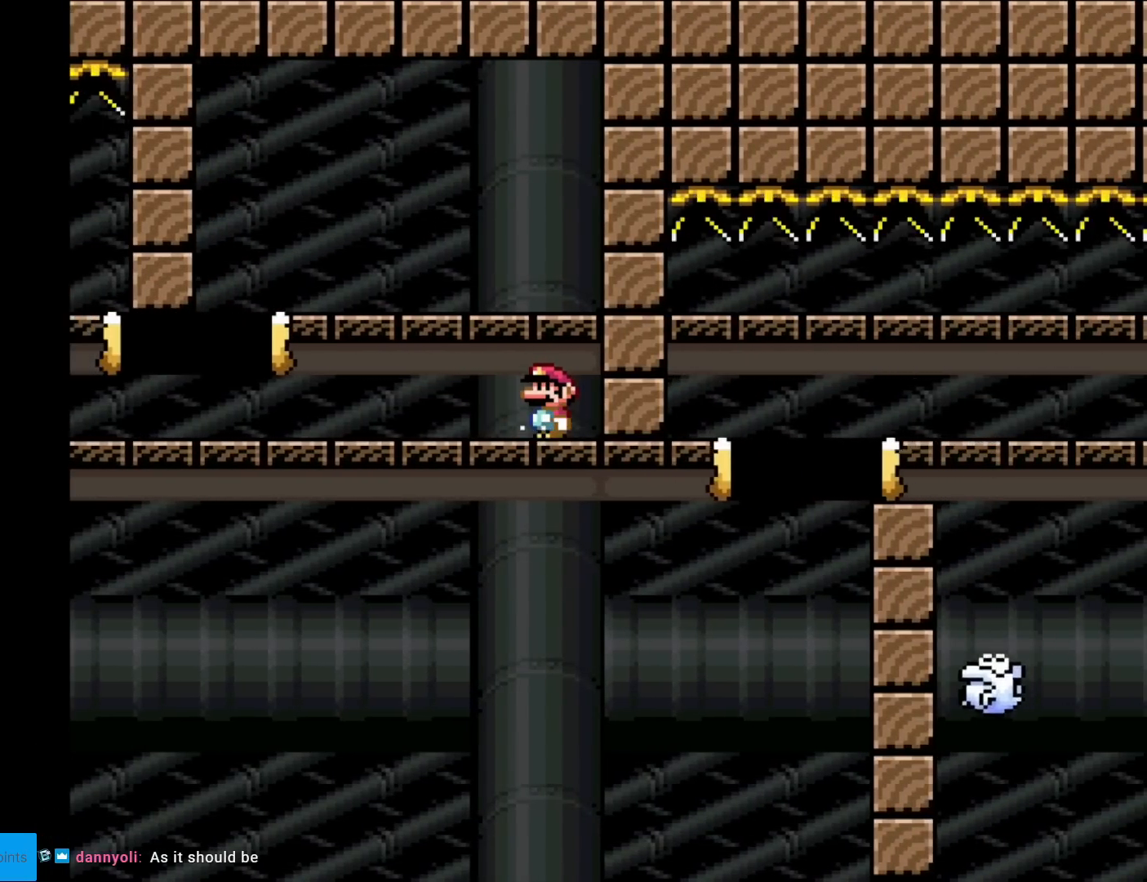
{"buttons": ["X", "DPAD_LEFT"], "events": [[150, "DPAD_LEFT", "down"]]}
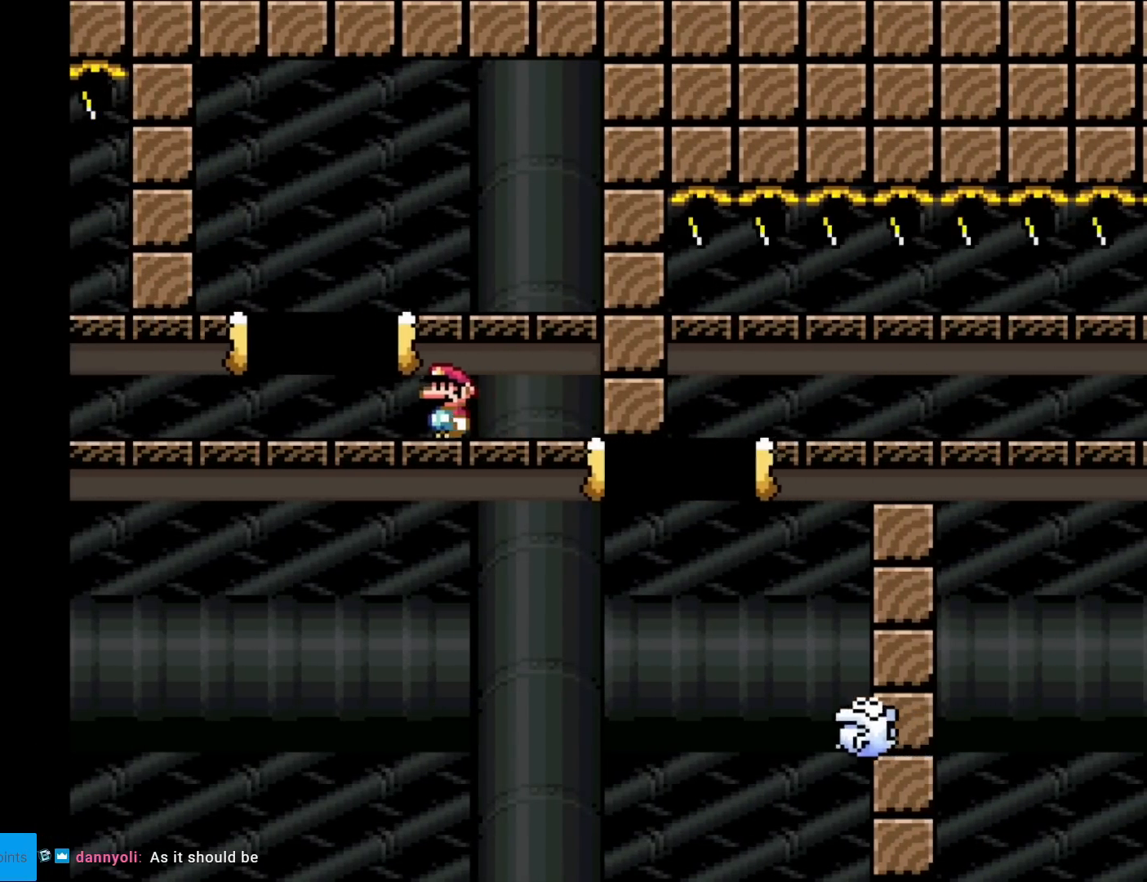
{"buttons": ["A", "X", "DPAD_RIGHT"], "events": [[50, "A", "down"], [84, "DPAD_LEFT", "up"], [117, "DPAD_RIGHT", "down"], [184, "A", "up"], [434, "A", "down"]]}
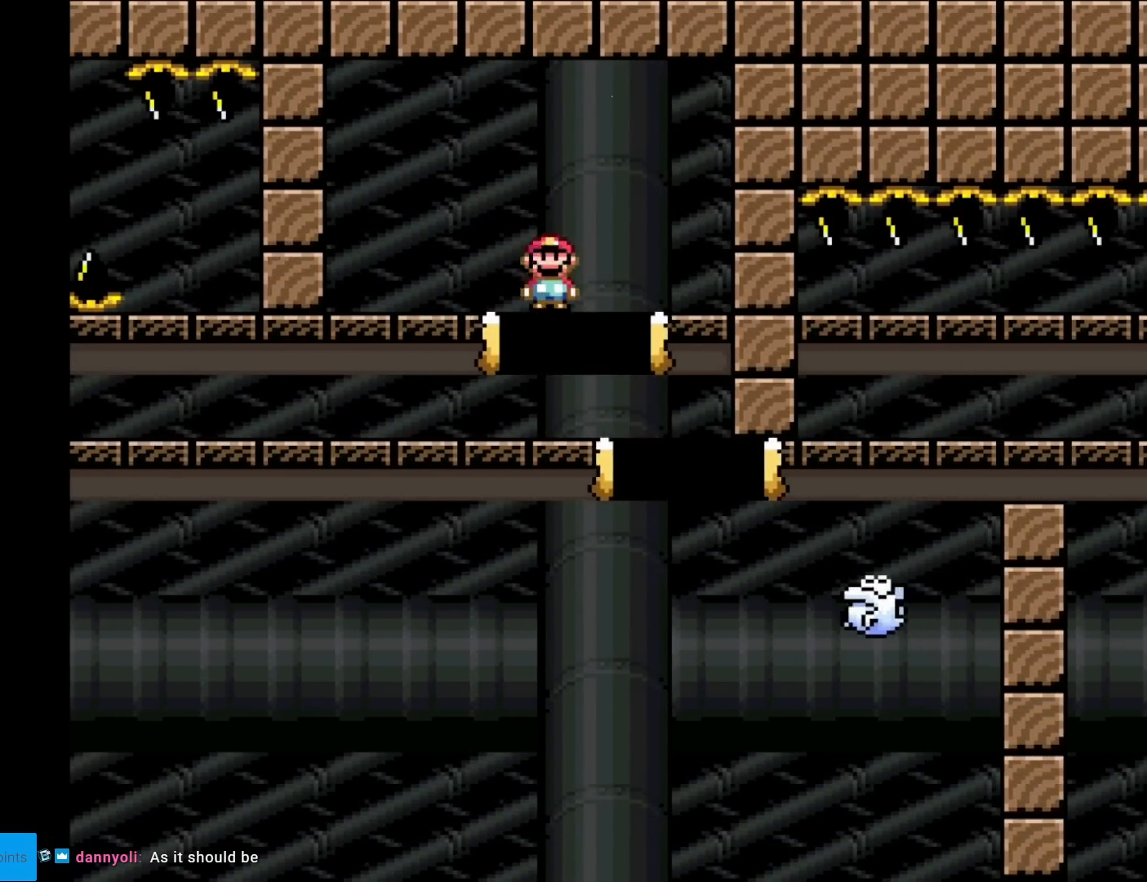
{"buttons": ["X", "DPAD_RIGHT"], "events": [[484, "A", "up"]]}
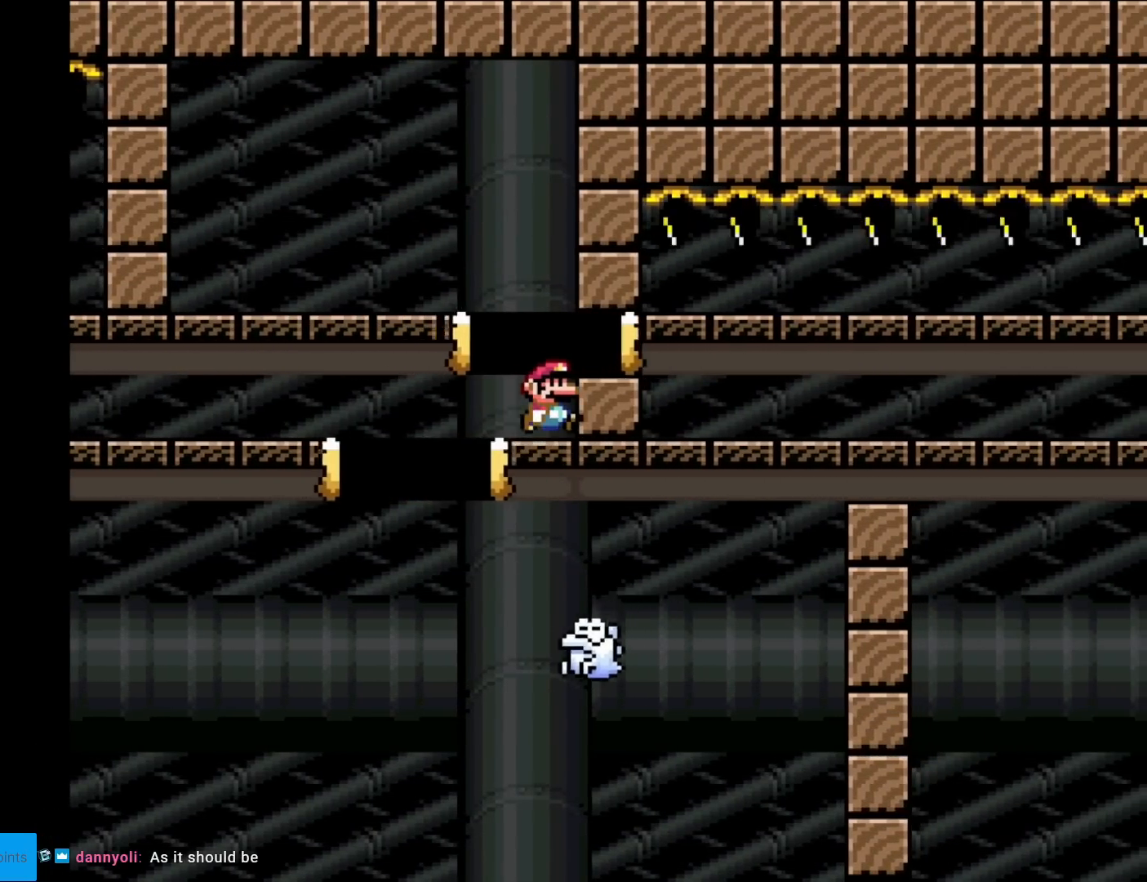
{"buttons": [], "events": [[150, "DPAD_RIGHT", "up"], [317, "X", "up"]]}
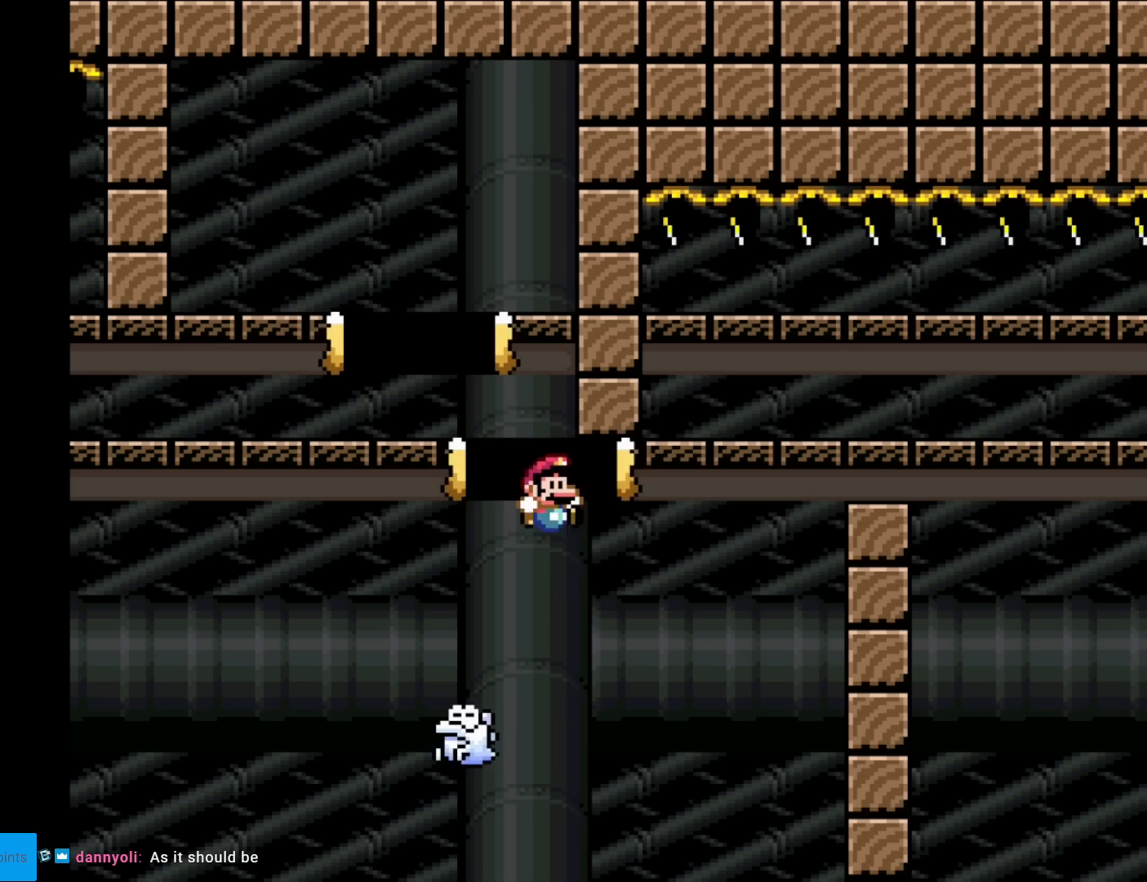
{"buttons": [], "events": []}
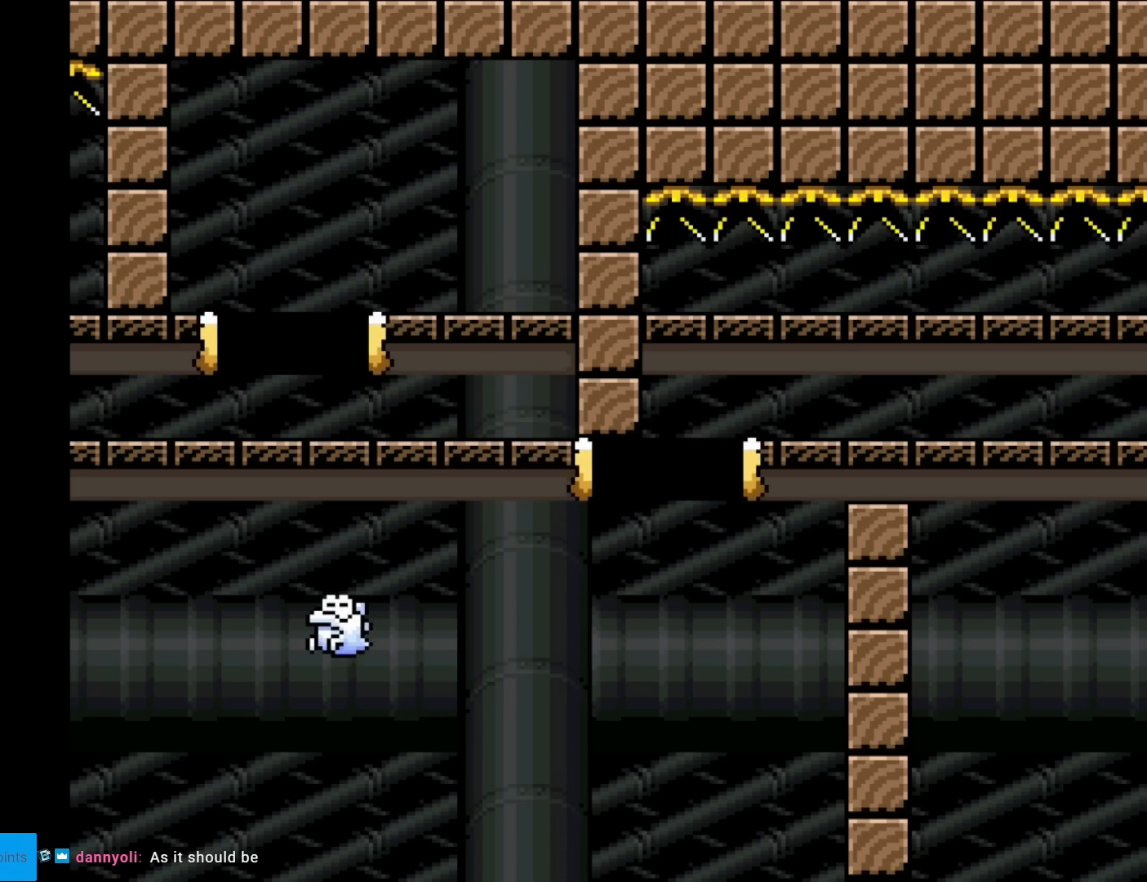
{"buttons": [], "events": []}
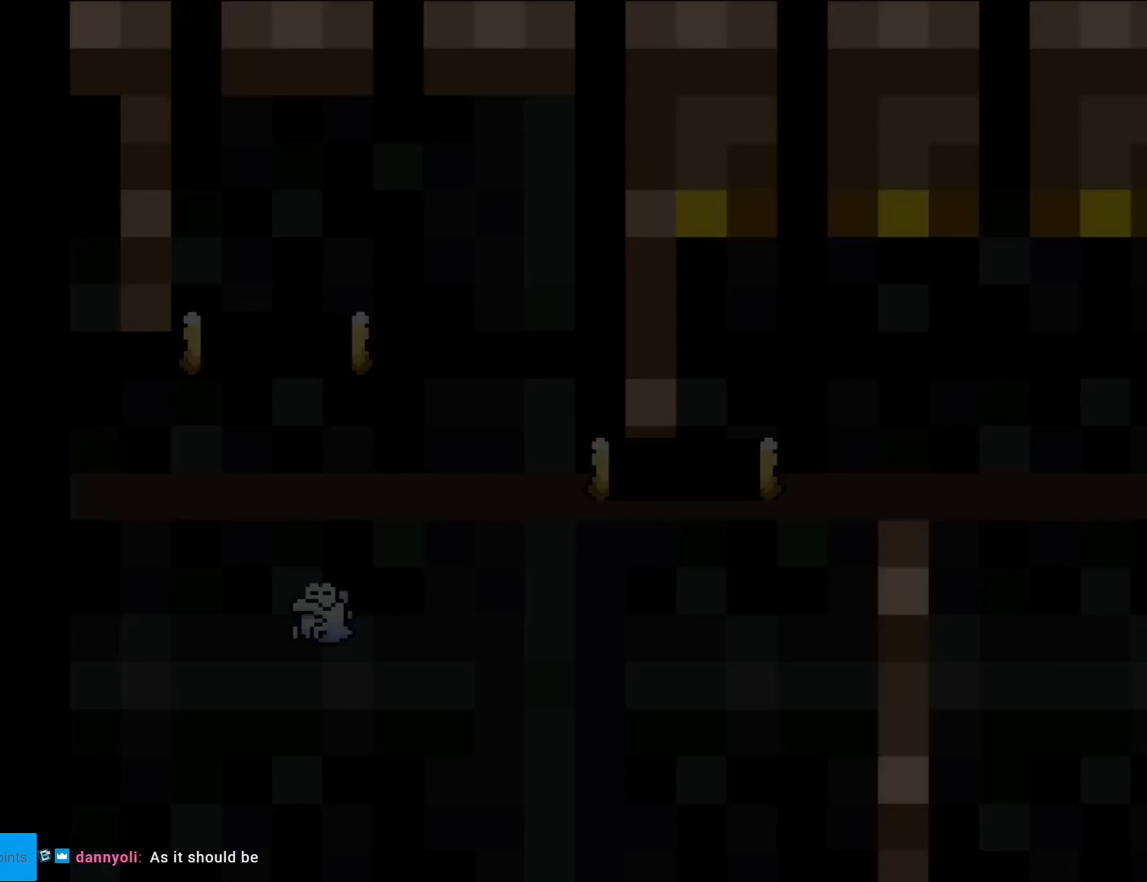
{"buttons": [], "events": []}
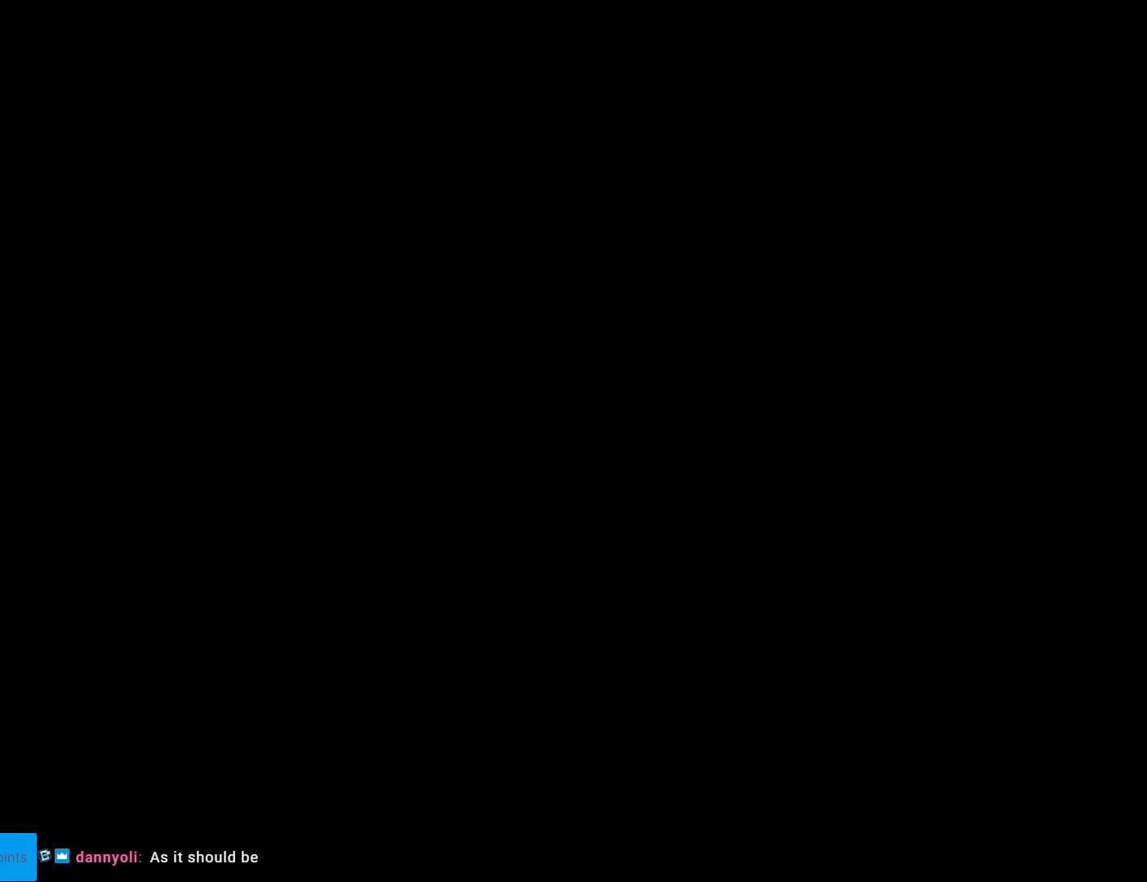
{"buttons": [], "events": []}
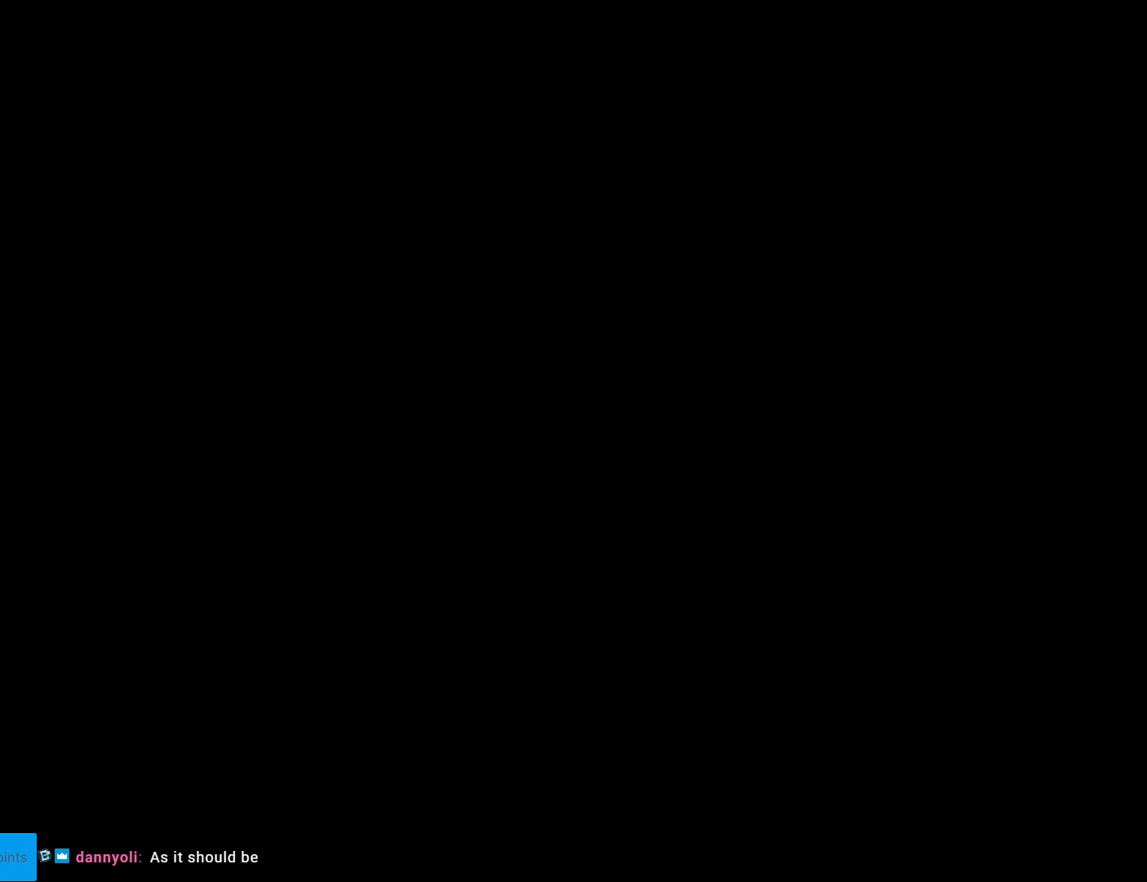
{"buttons": ["X"], "events": [[401, "X", "down"]]}
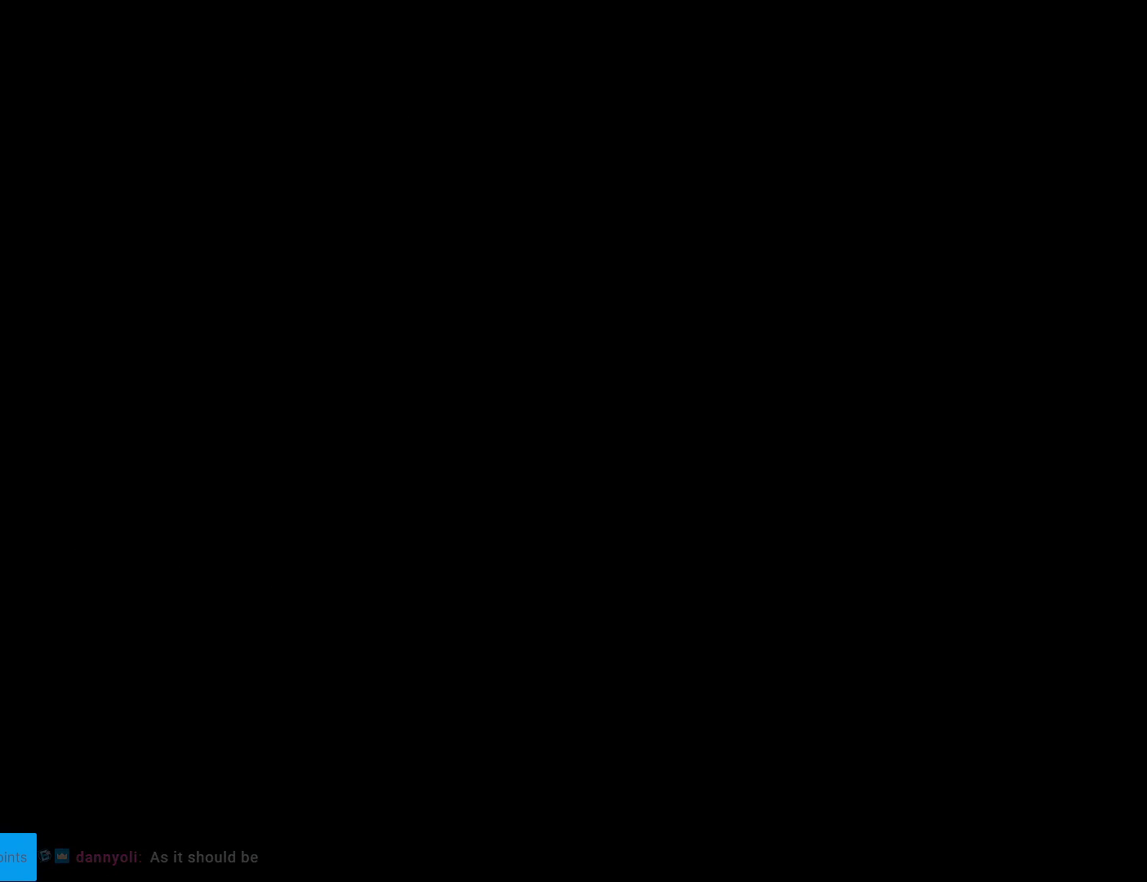
{"buttons": ["X", "DPAD_RIGHT"], "events": [[150, "DPAD_RIGHT", "down"]]}
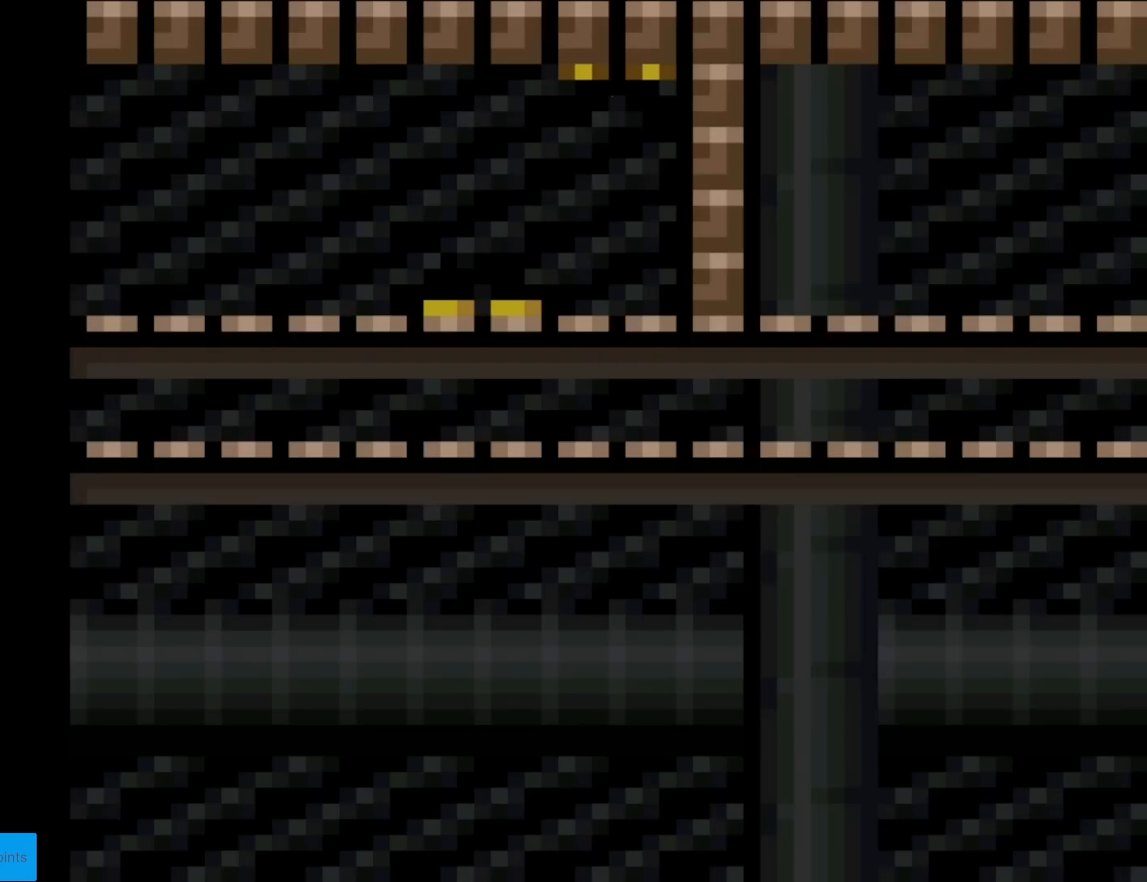
{"buttons": ["A", "X", "DPAD_RIGHT"], "events": [[467, "A", "down"]]}
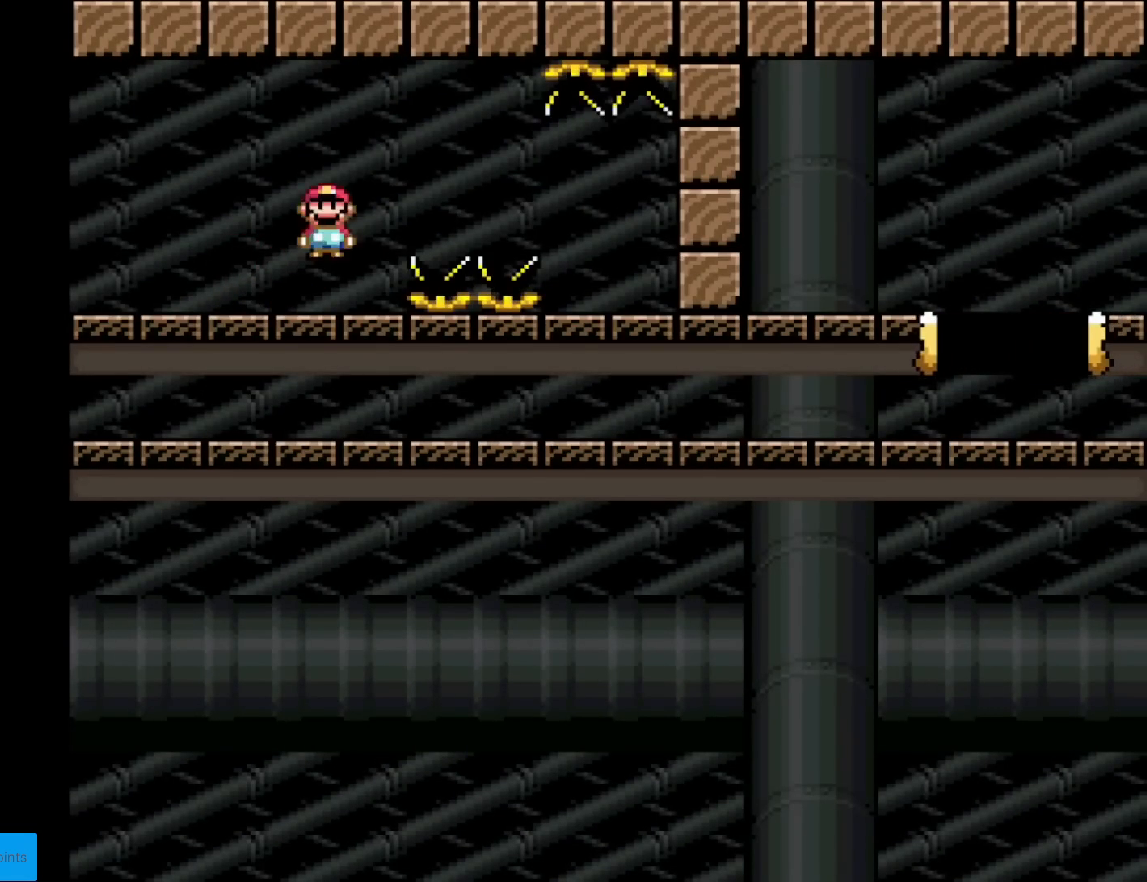
{"buttons": ["A", "X", "DPAD_RIGHT"], "events": [[33, "A", "up"], [216, "A", "down"]]}
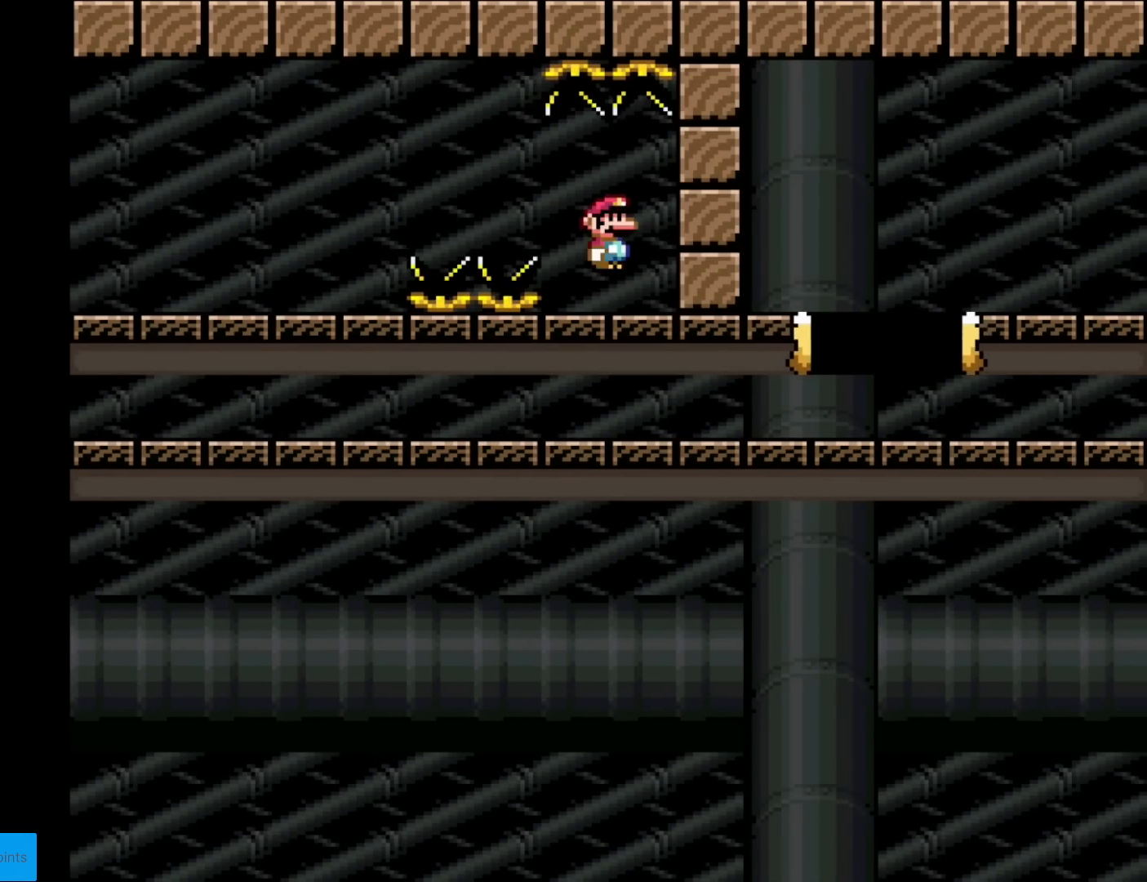
{"buttons": ["X", "DPAD_RIGHT"], "events": [[434, "A", "up"]]}
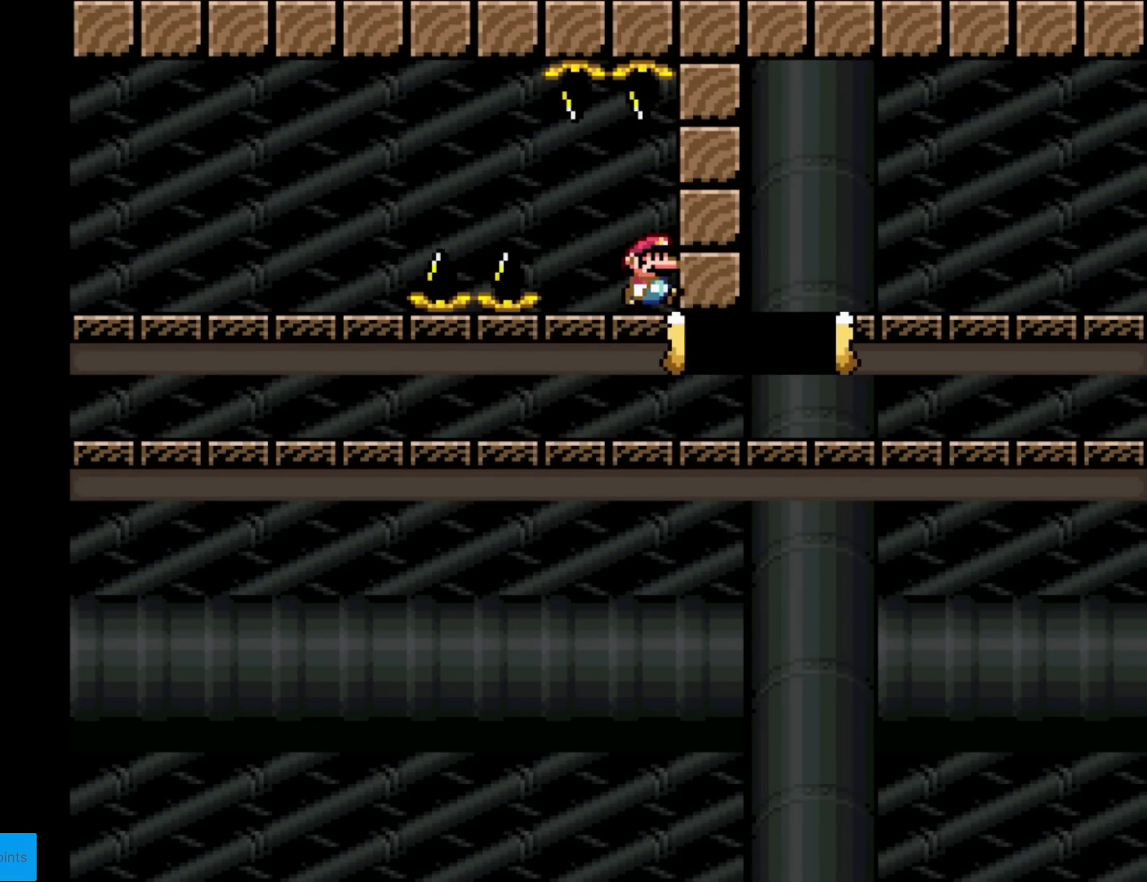
{"buttons": ["X", "DPAD_RIGHT"], "events": []}
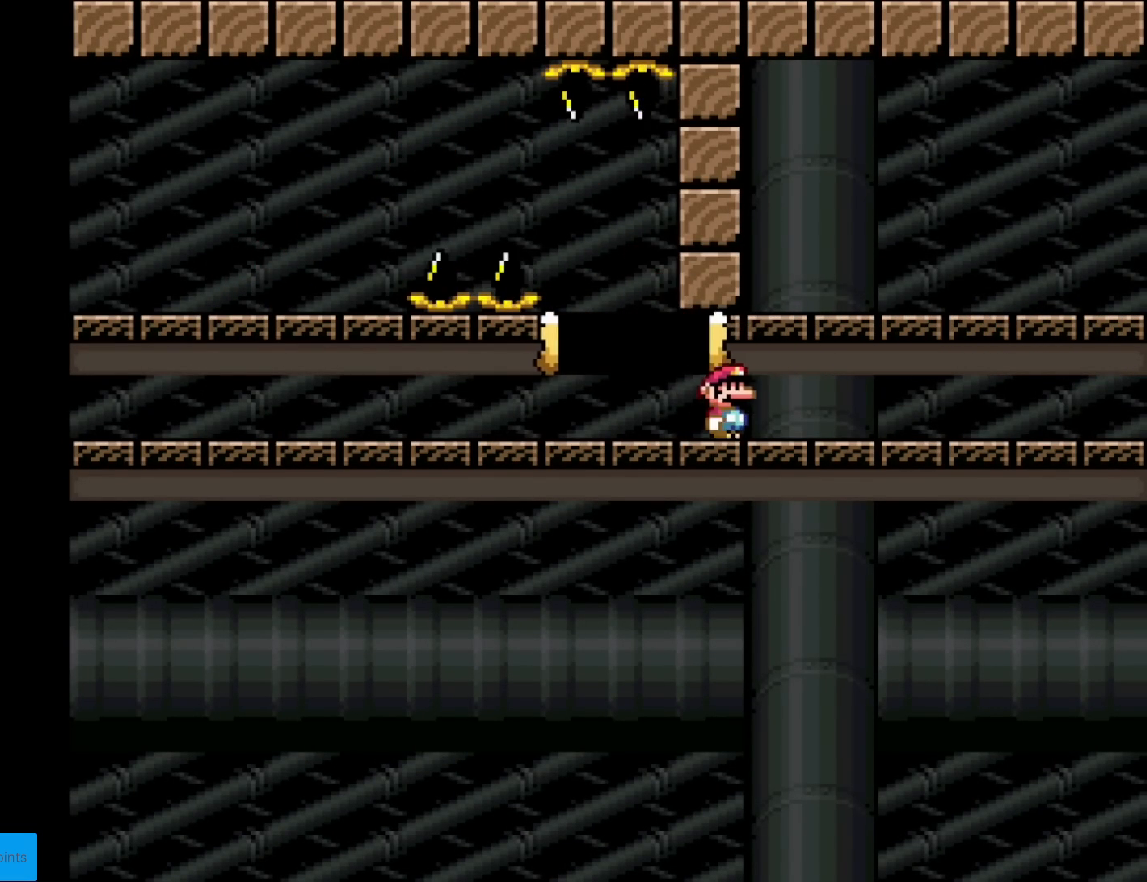
{"buttons": ["X", "DPAD_RIGHT"], "events": []}
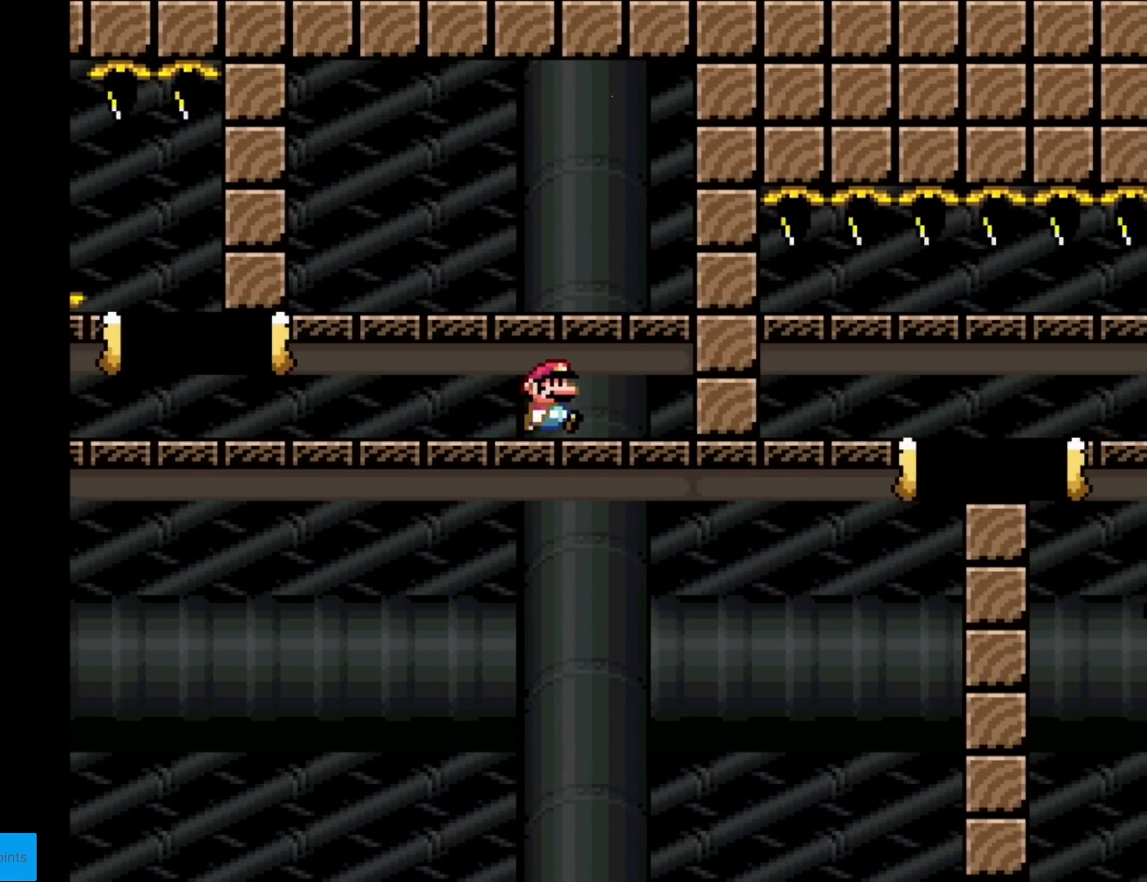
{"buttons": ["X", "DPAD_LEFT"], "events": [[133, "DPAD_LEFT", "down"], [133, "DPAD_RIGHT", "up"], [267, "DPAD_LEFT", "up"], [483, "DPAD_LEFT", "down"]]}
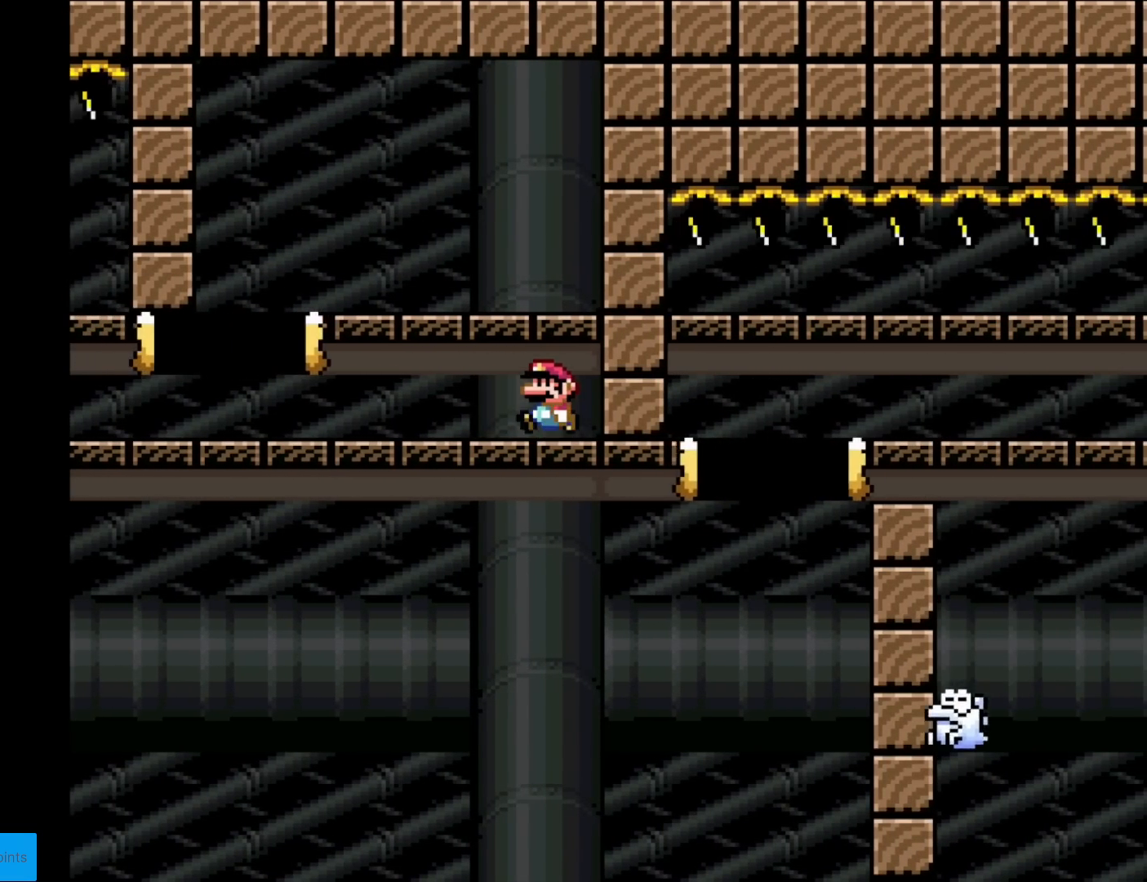
{"buttons": ["A", "X", "DPAD_RIGHT"], "events": [[384, "A", "down"], [417, "DPAD_LEFT", "up"], [451, "DPAD_RIGHT", "down"]]}
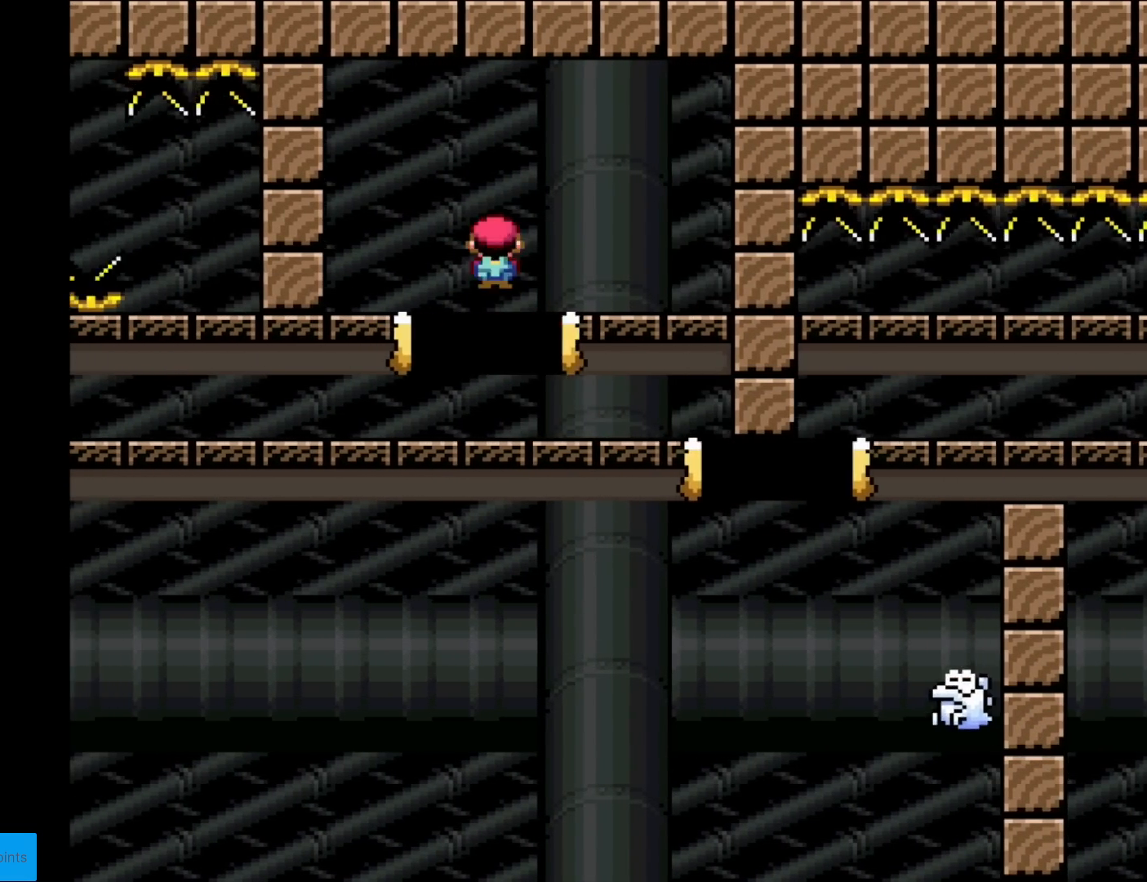
{"buttons": ["A", "X", "DPAD_RIGHT"], "events": [[133, "A", "up"], [150, "DPAD_RIGHT", "up"], [233, "DPAD_RIGHT", "down"], [417, "A", "down"]]}
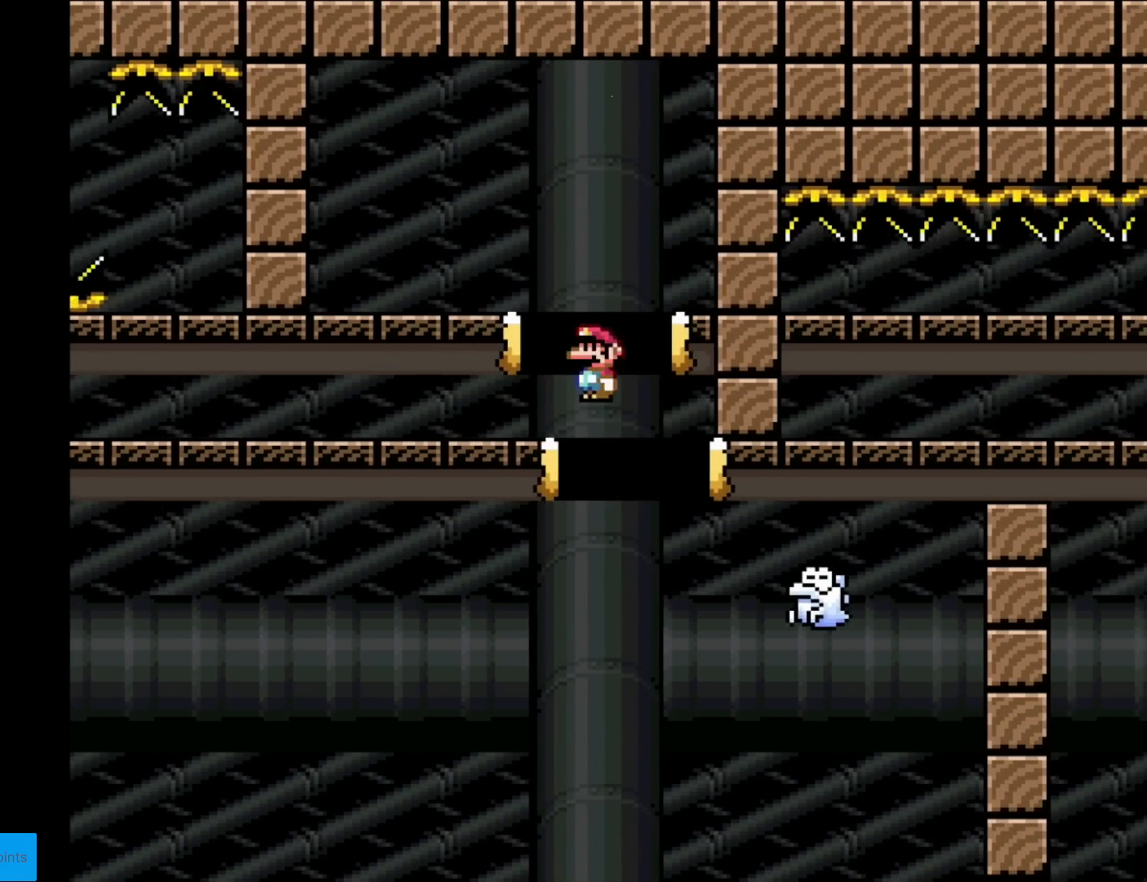
{"buttons": ["A", "X", "DPAD_RIGHT"], "events": [[317, "A", "up"], [467, "A", "down"]]}
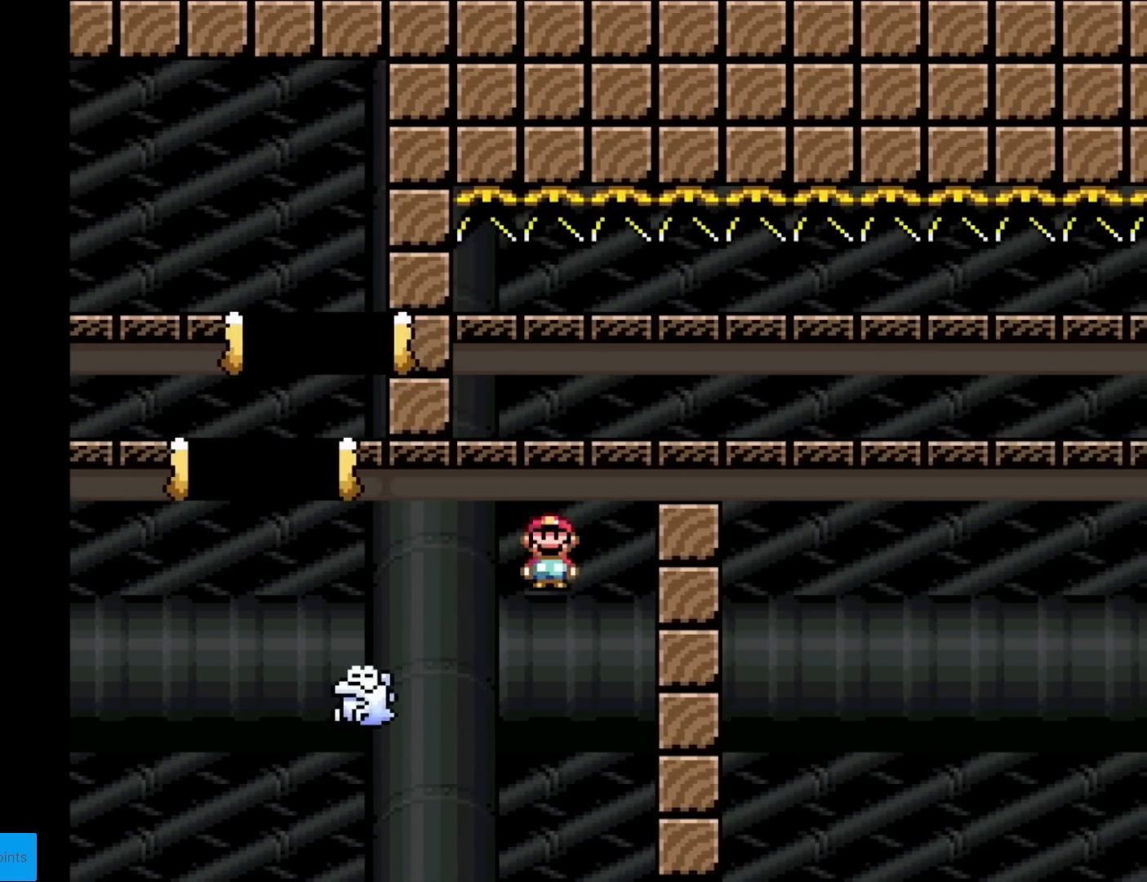
{"buttons": [], "events": [[283, "A", "up"], [367, "DPAD_RIGHT", "up"], [383, "X", "up"], [417, "X", "down"], [467, "X", "up"]]}
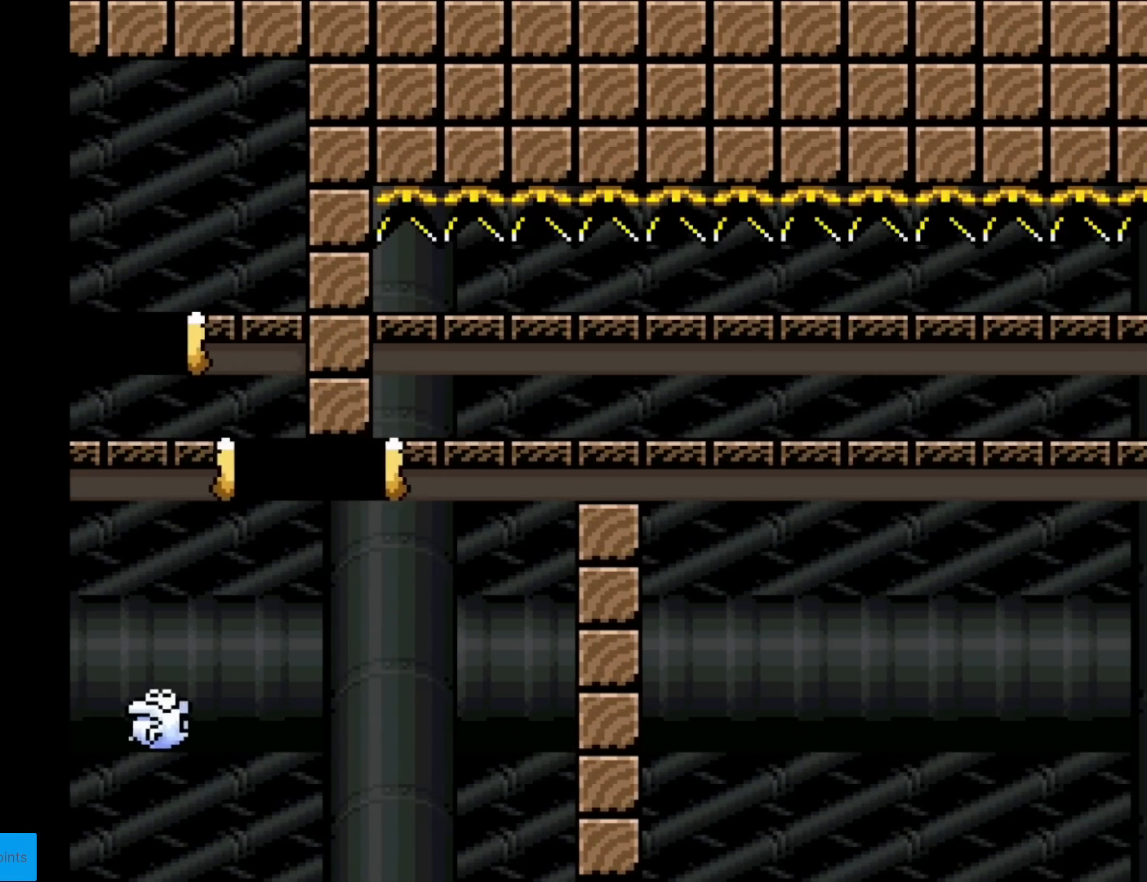
{"buttons": [], "events": []}
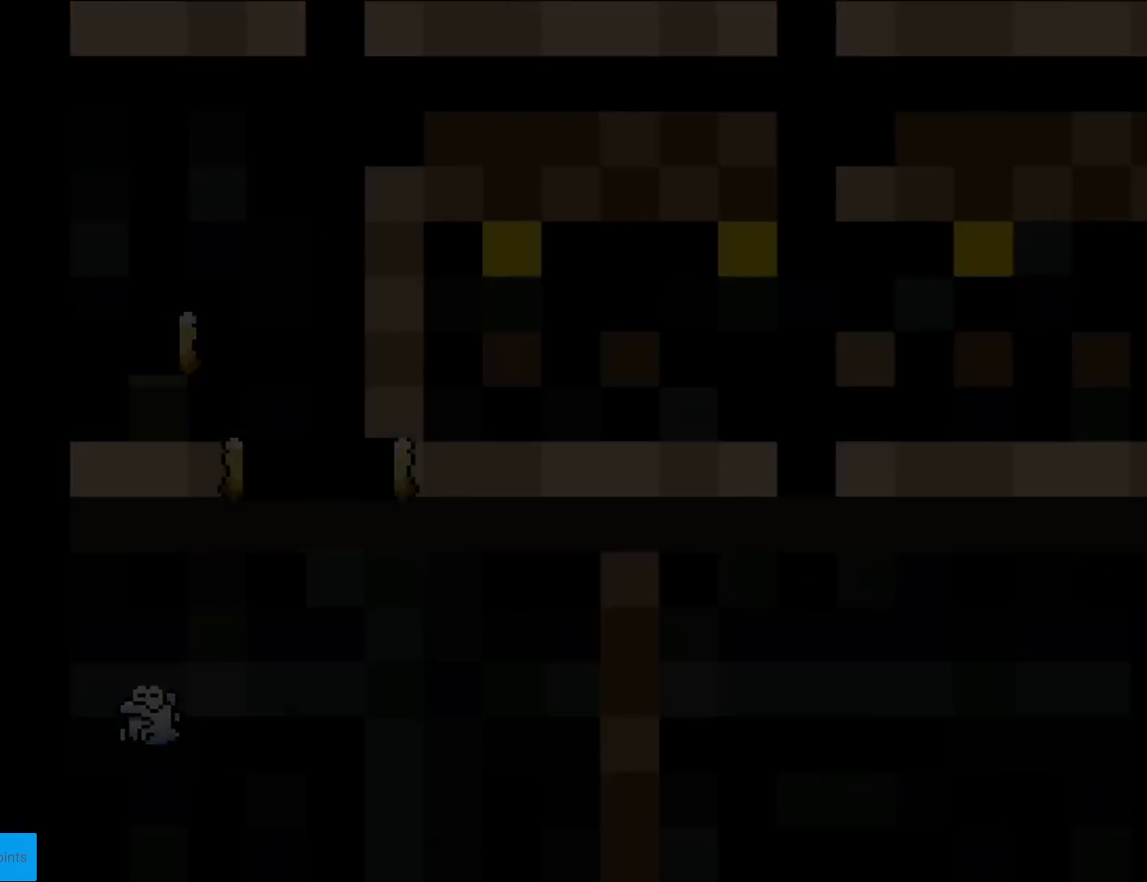
{"buttons": [], "events": []}
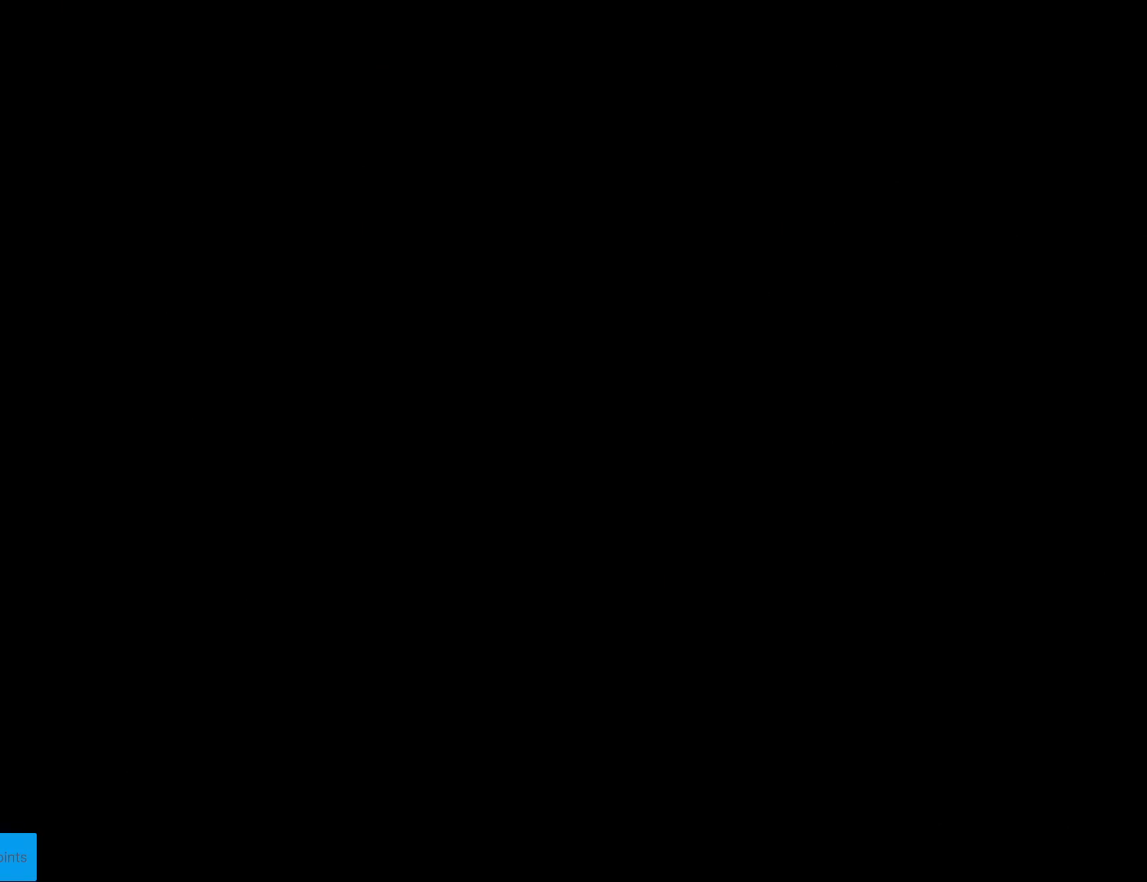
{"buttons": ["X"], "events": [[334, "X", "down"]]}
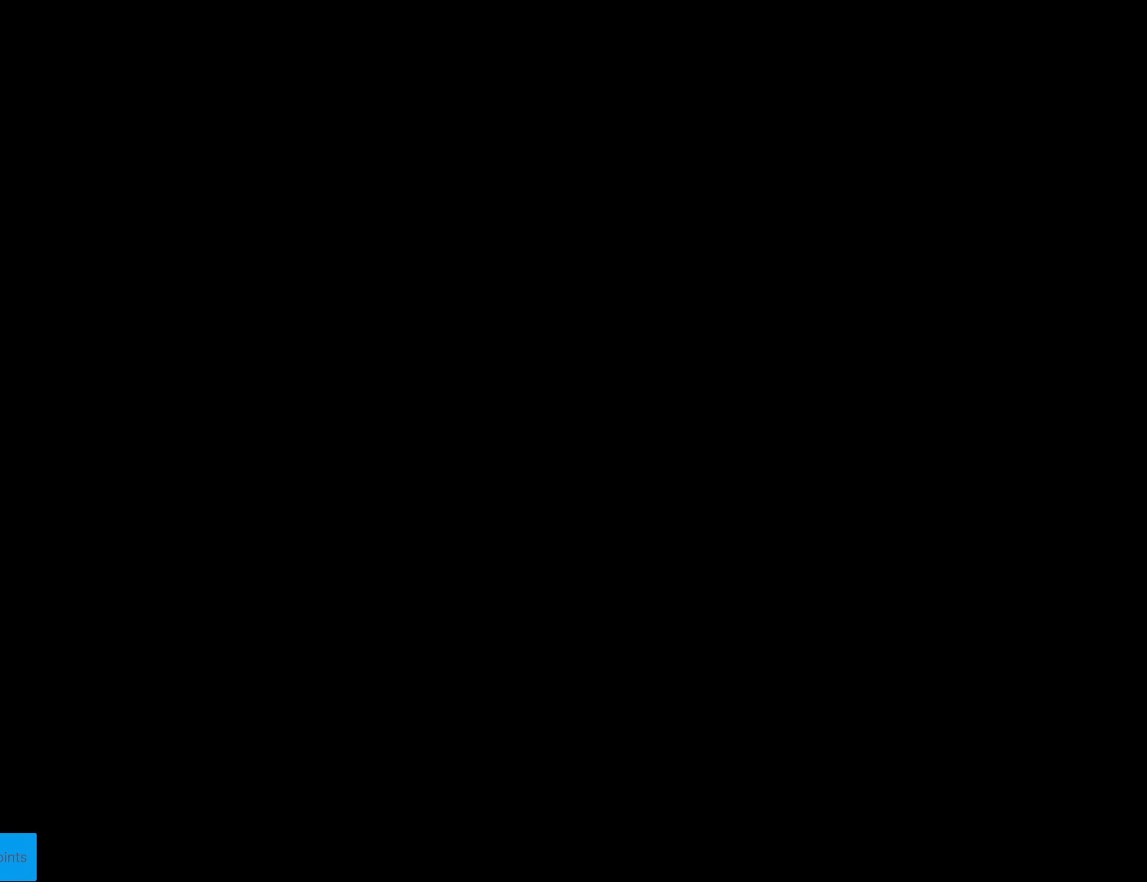
{"buttons": ["X"], "events": []}
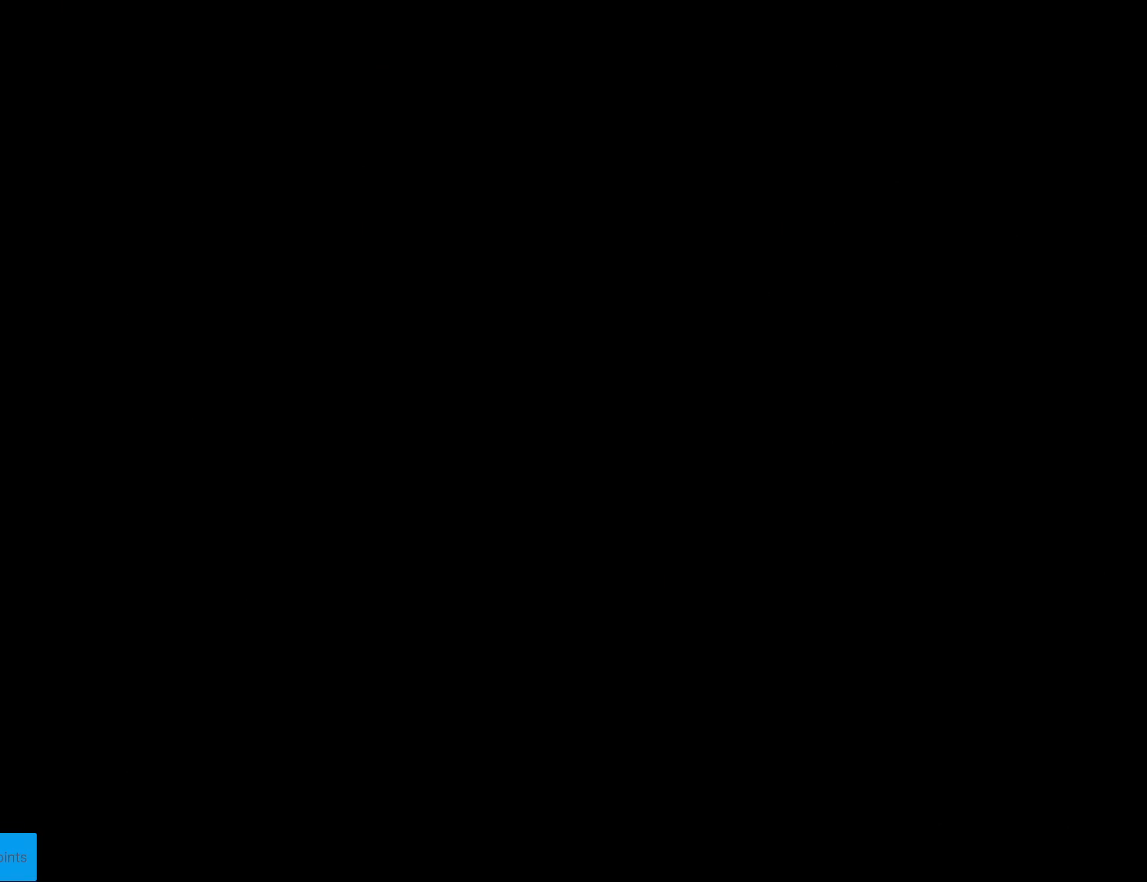
{"buttons": ["X", "DPAD_RIGHT"], "events": [[117, "DPAD_RIGHT", "down"]]}
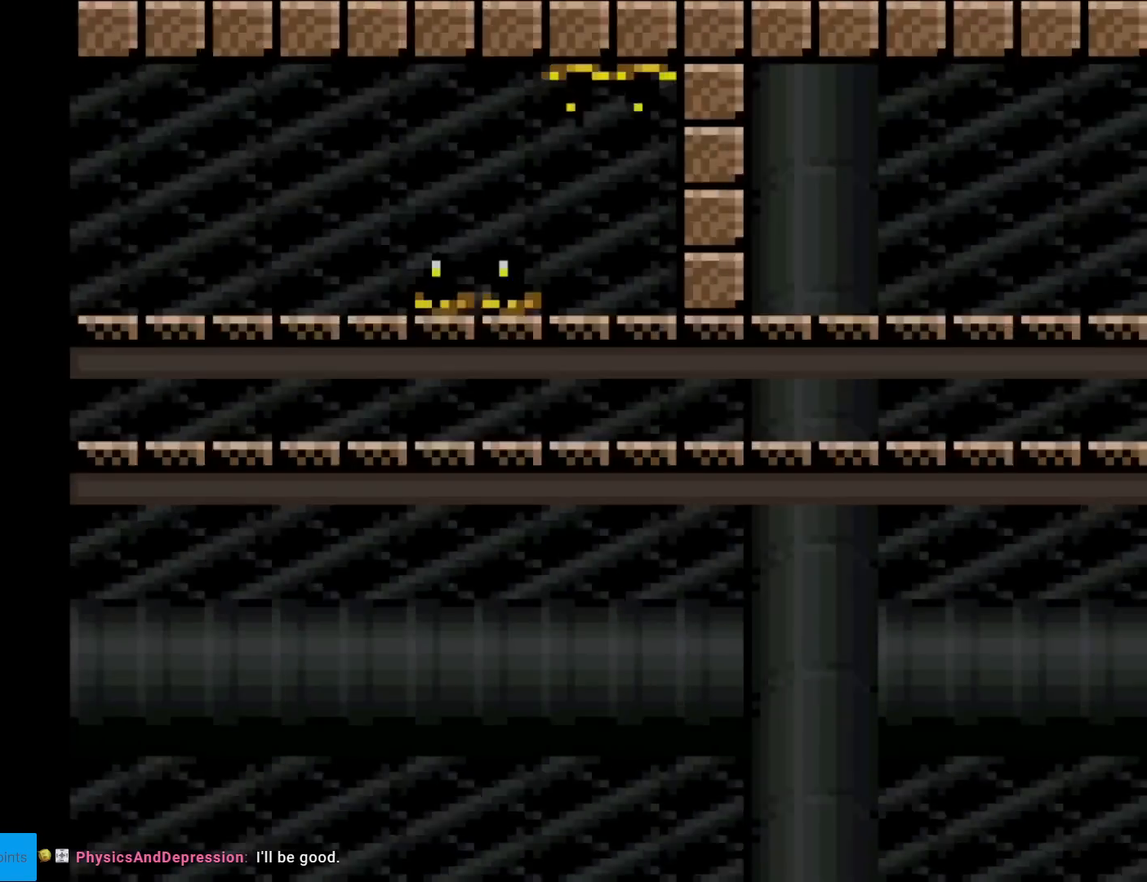
{"buttons": ["X", "DPAD_RIGHT"], "events": [[383, "A", "down"], [417, "A", "up"]]}
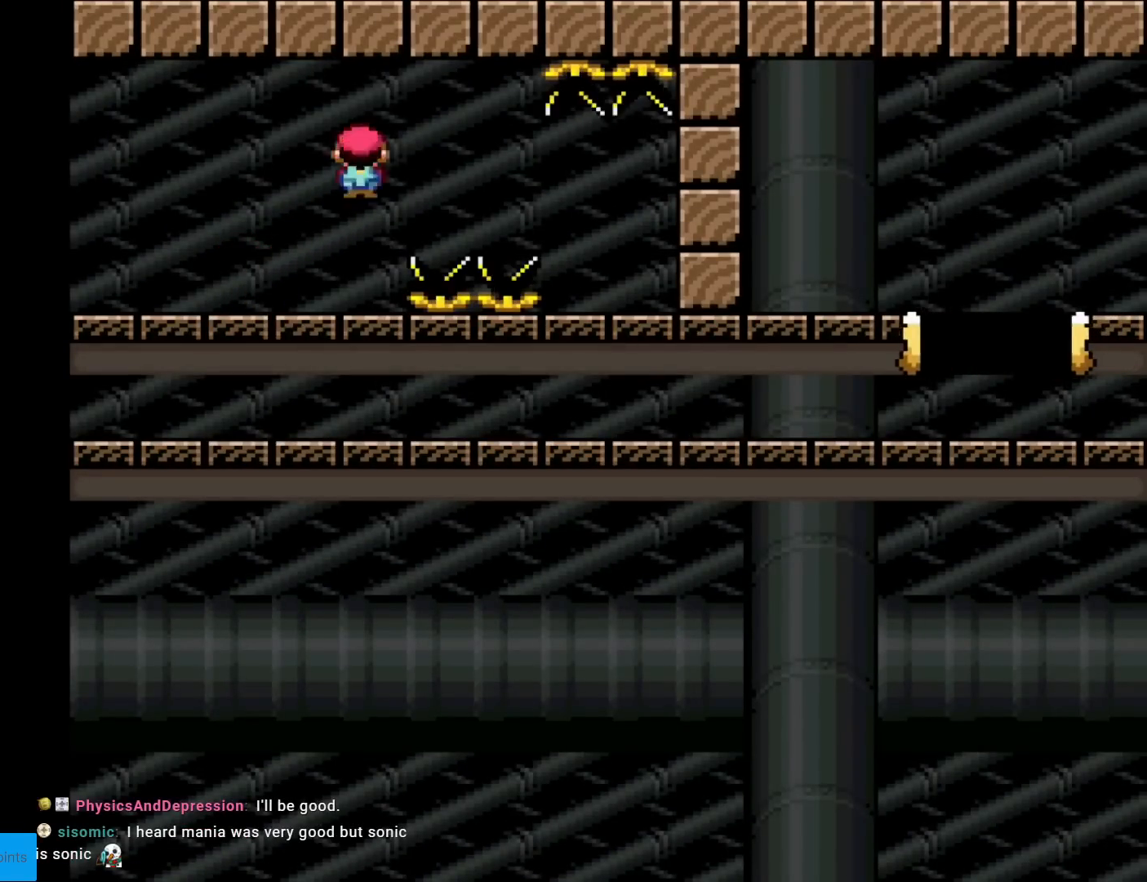
{"buttons": ["A", "X", "DPAD_RIGHT"], "events": [[134, "A", "down"]]}
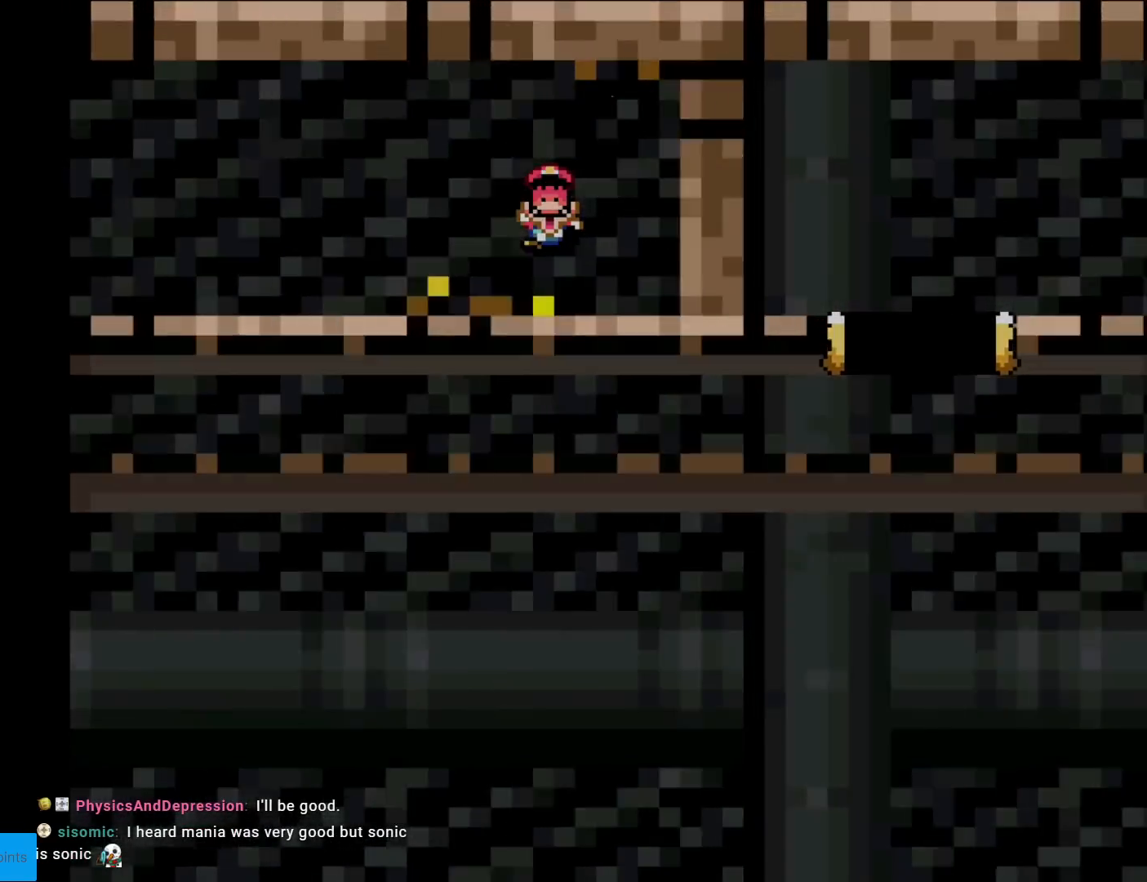
{"buttons": ["X"], "events": [[166, "DPAD_RIGHT", "up"], [500, "A", "up"]]}